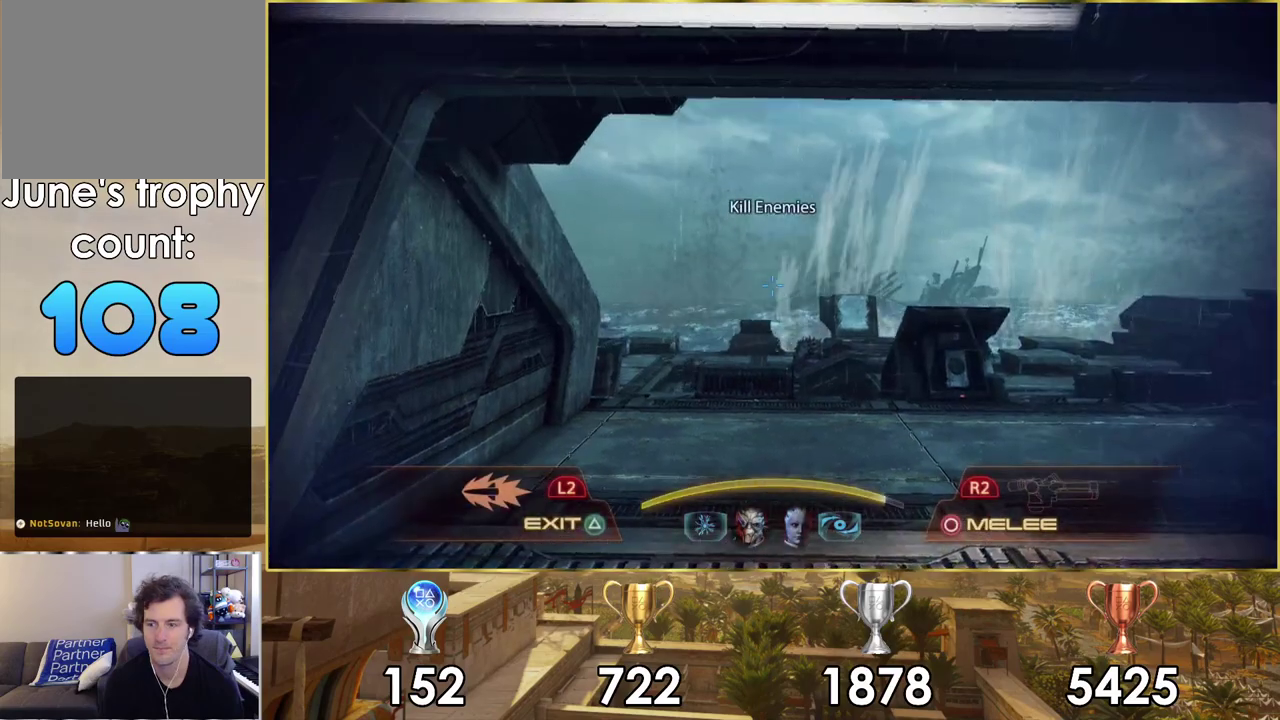
Gameplay with a controller (PlayStation layout); each line is a JSON object with the inputs held at the frame after it (dt_ms = milliseconds from this image to that frame). "events" lists button and stick changes between this image and that frame as [ms after this image, input, new state], when the widget could be followed in between.
{"dt_ms": 400, "buttons": [], "left_stick": "up", "right_stick": "up-left"}
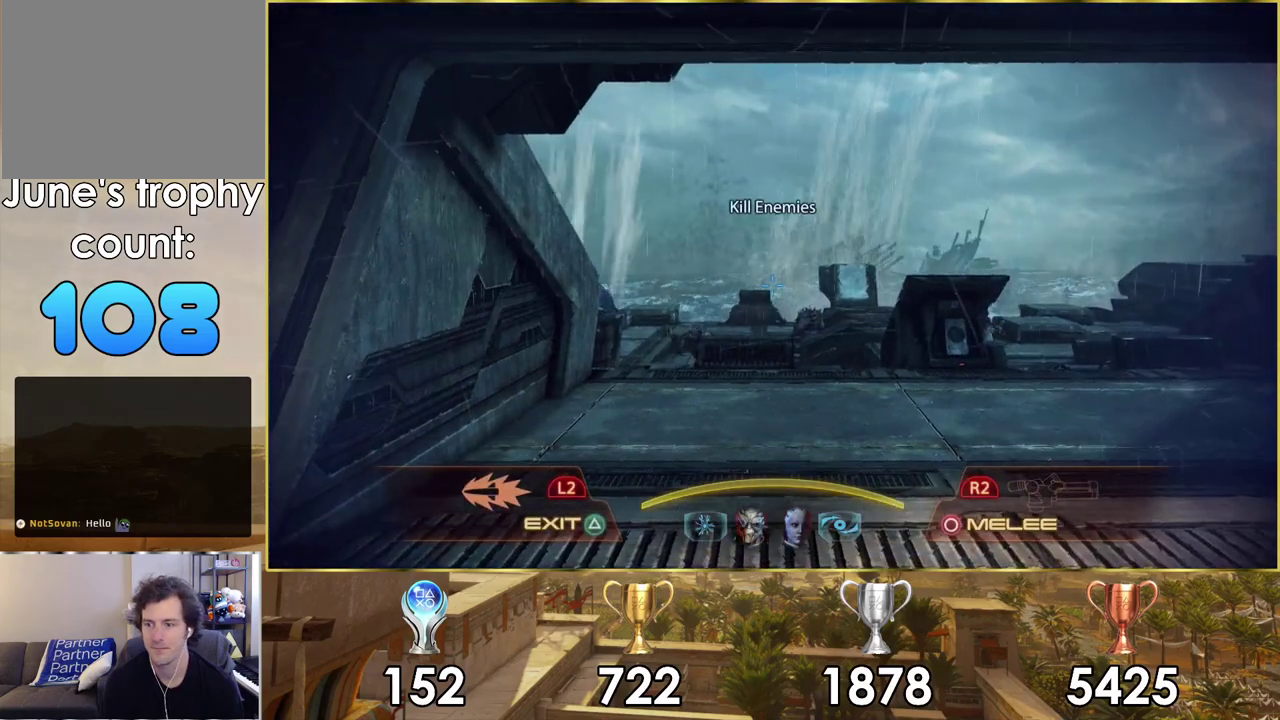
{"dt_ms": 200, "buttons": [], "left_stick": "up", "right_stick": "center", "events": [[183, "right_stick", "center"]]}
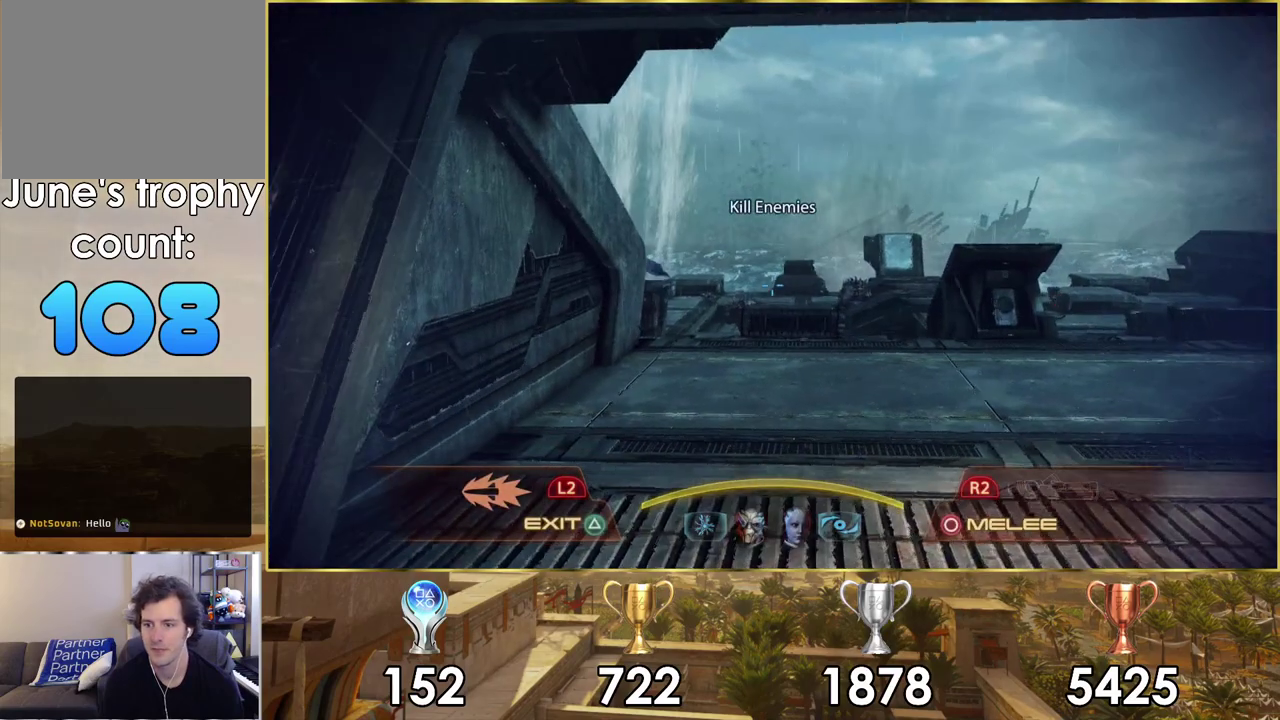
{"dt_ms": 400, "buttons": [], "left_stick": "up", "right_stick": "center", "events": [[200, "right_stick", "up-left"], [383, "right_stick", "center"]]}
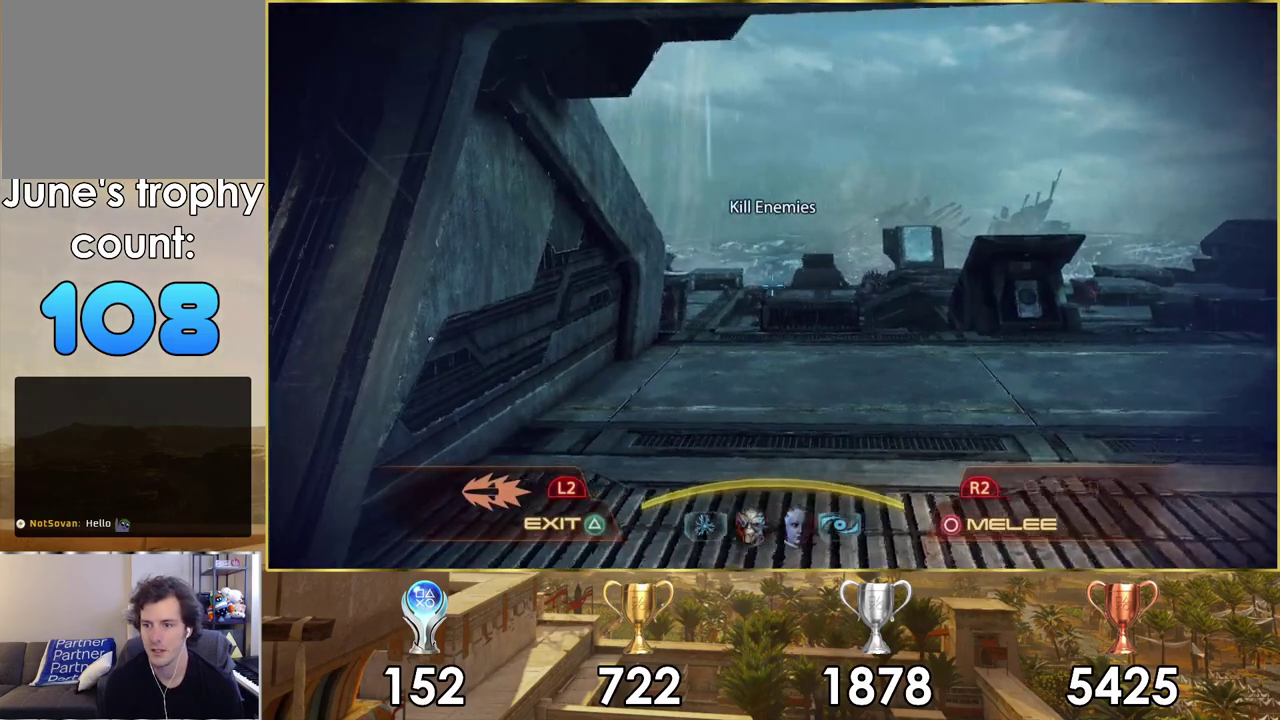
{"dt_ms": 300, "buttons": [], "left_stick": "up", "right_stick": "center", "events": [[50, "R2", "down"], [217, "R2", "up"]]}
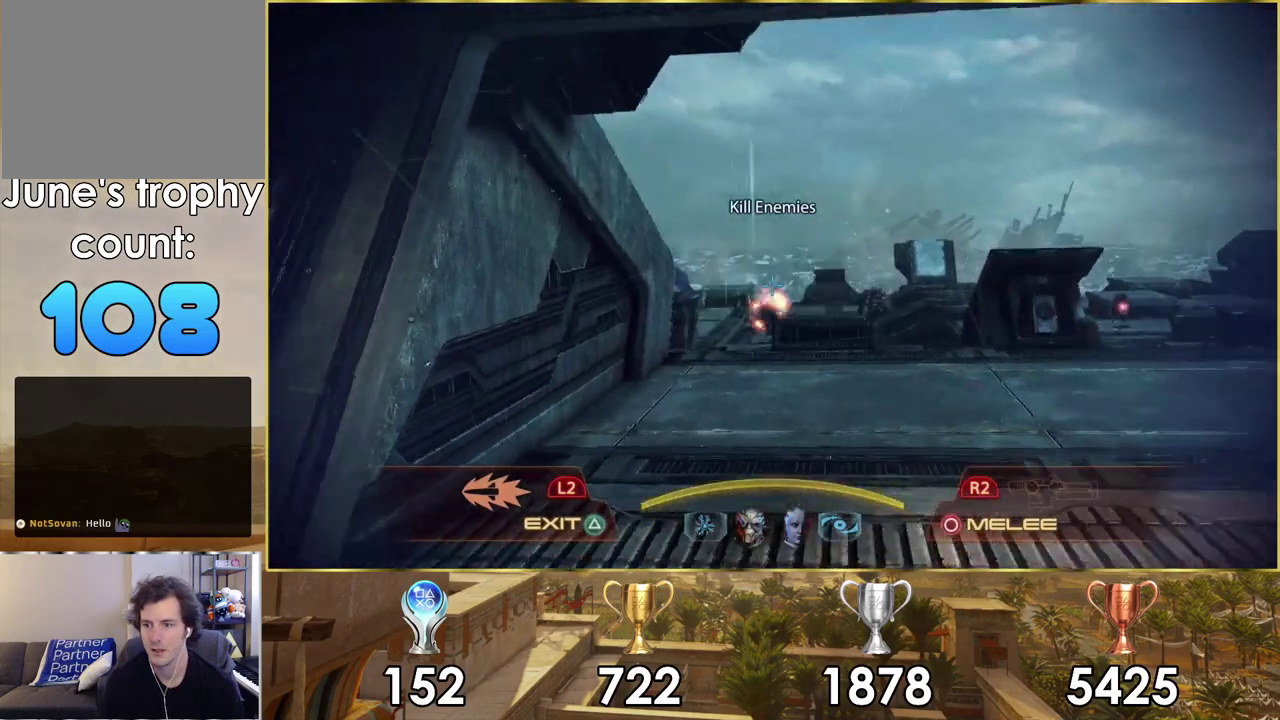
{"dt_ms": 200, "buttons": [], "left_stick": "up", "right_stick": "up-left", "events": [[83, "right_stick", "up-left"]]}
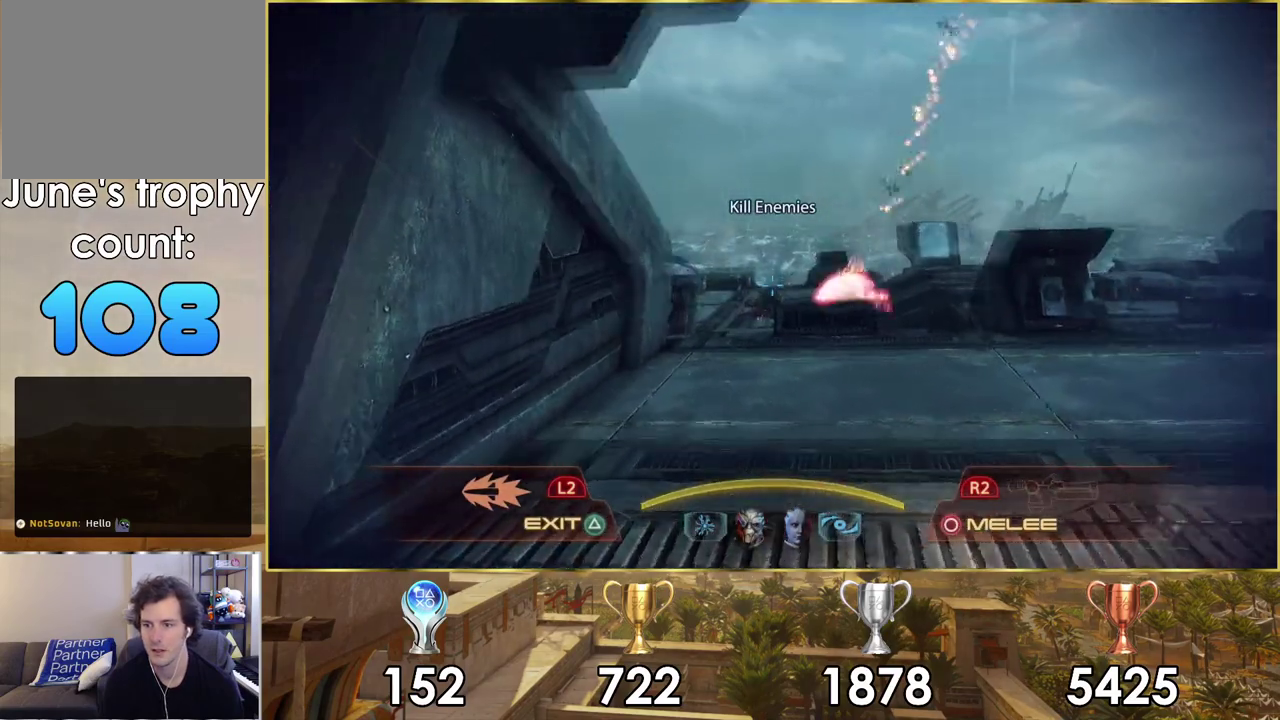
{"dt_ms": 300, "buttons": [], "left_stick": "up", "right_stick": "center", "events": [[17, "right_stick", "center"], [133, "R2", "down"], [300, "R2", "up"]]}
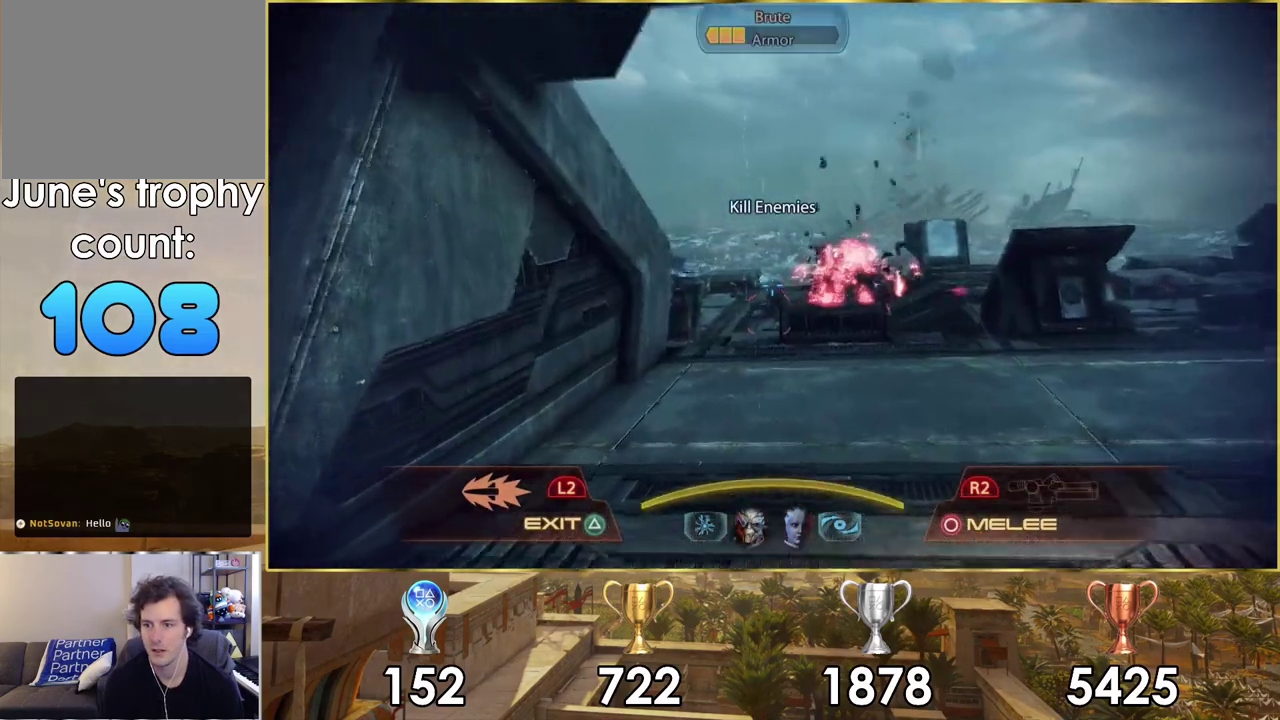
{"dt_ms": 100, "buttons": [], "left_stick": "up", "right_stick": "center", "events": []}
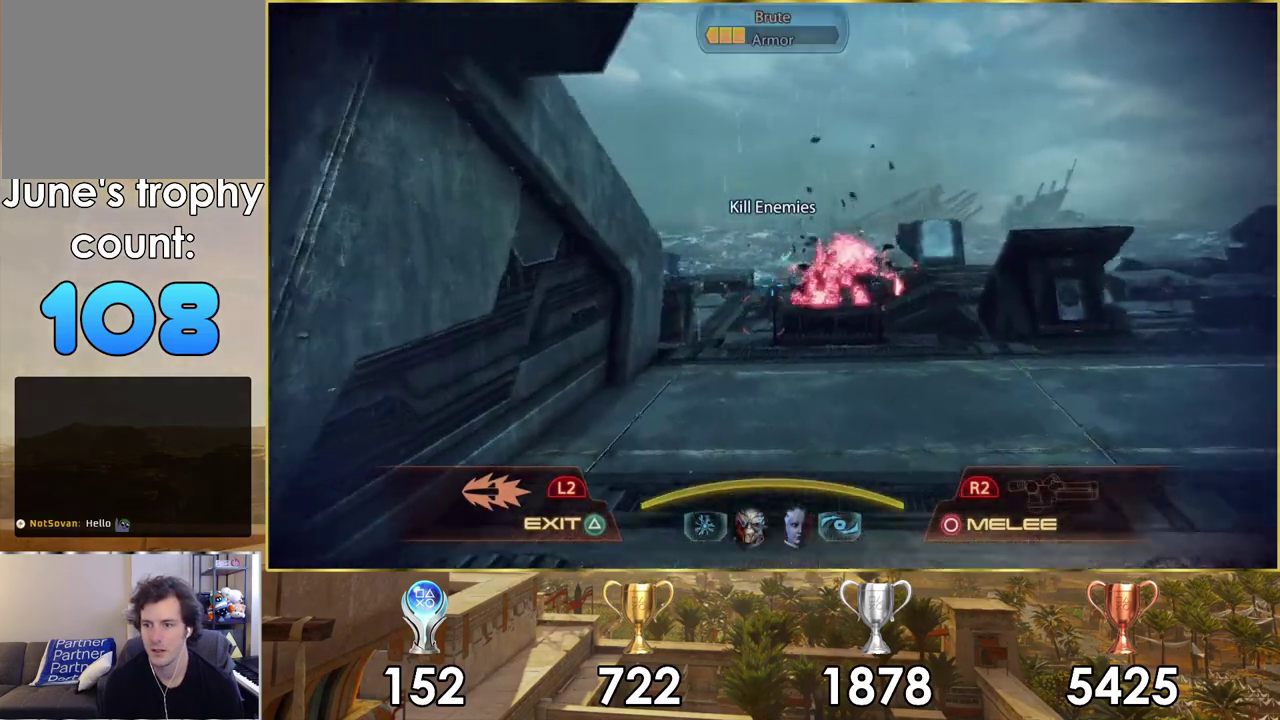
{"dt_ms": 300, "buttons": ["R2"], "left_stick": "up", "right_stick": "up", "events": [[100, "right_stick", "up"], [267, "R2", "down"]]}
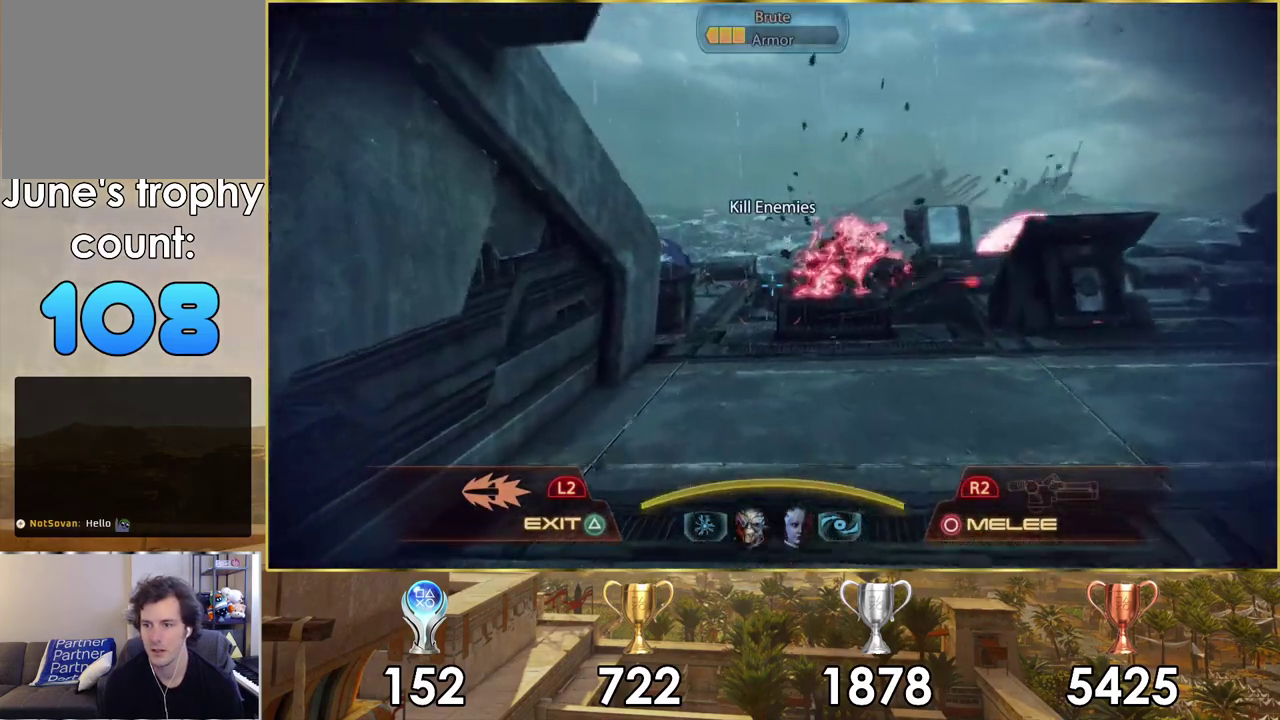
{"dt_ms": 200, "buttons": [], "left_stick": "up", "right_stick": "center", "events": [[83, "right_stick", "center"], [183, "R2", "up"]]}
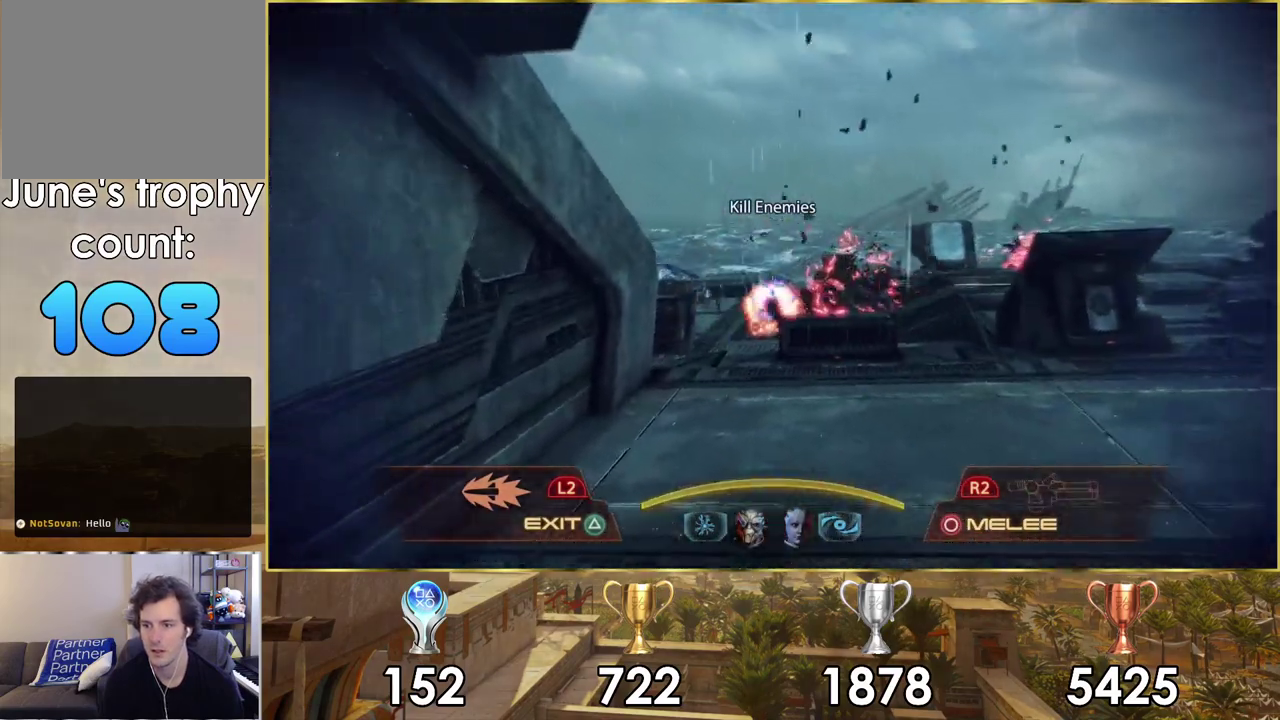
{"dt_ms": 800, "buttons": ["L2"], "left_stick": "up", "right_stick": "center", "events": [[550, "right_stick", "right"], [767, "L2", "down"], [783, "right_stick", "center"]]}
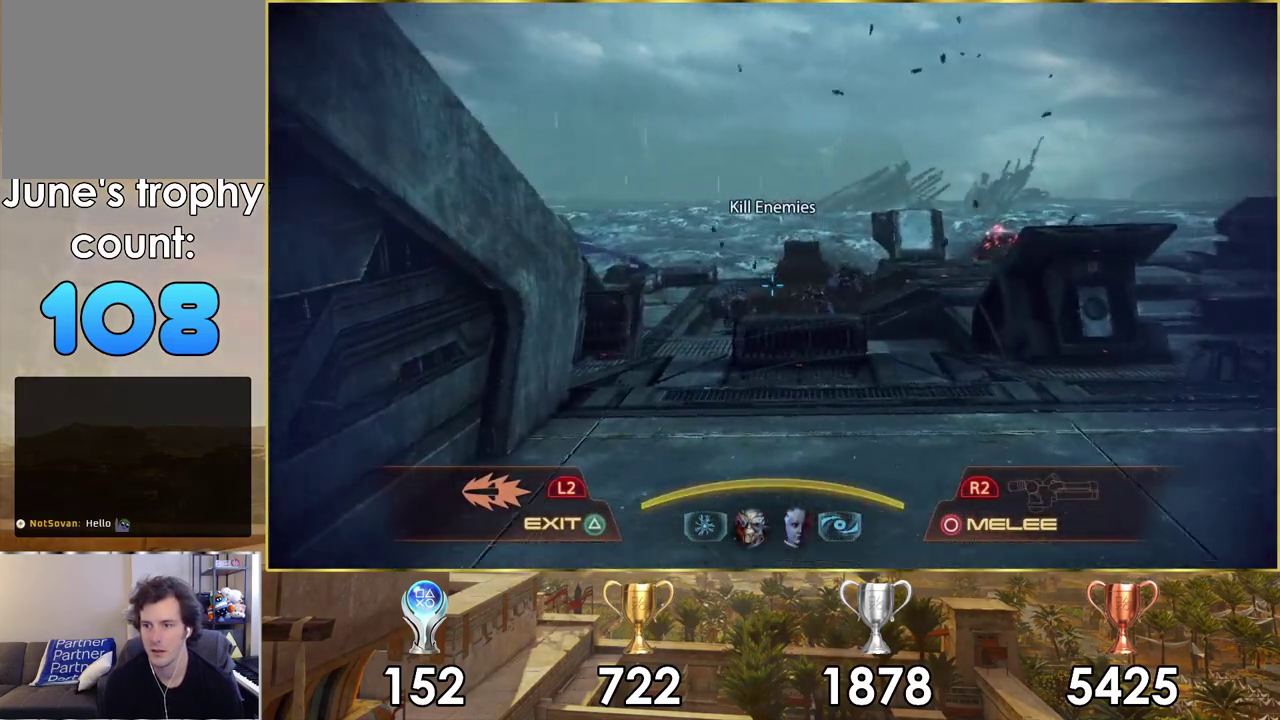
{"dt_ms": 400, "buttons": [], "left_stick": "up", "right_stick": "center", "events": [[133, "L2", "up"], [150, "right_stick", "right"], [350, "right_stick", "center"]]}
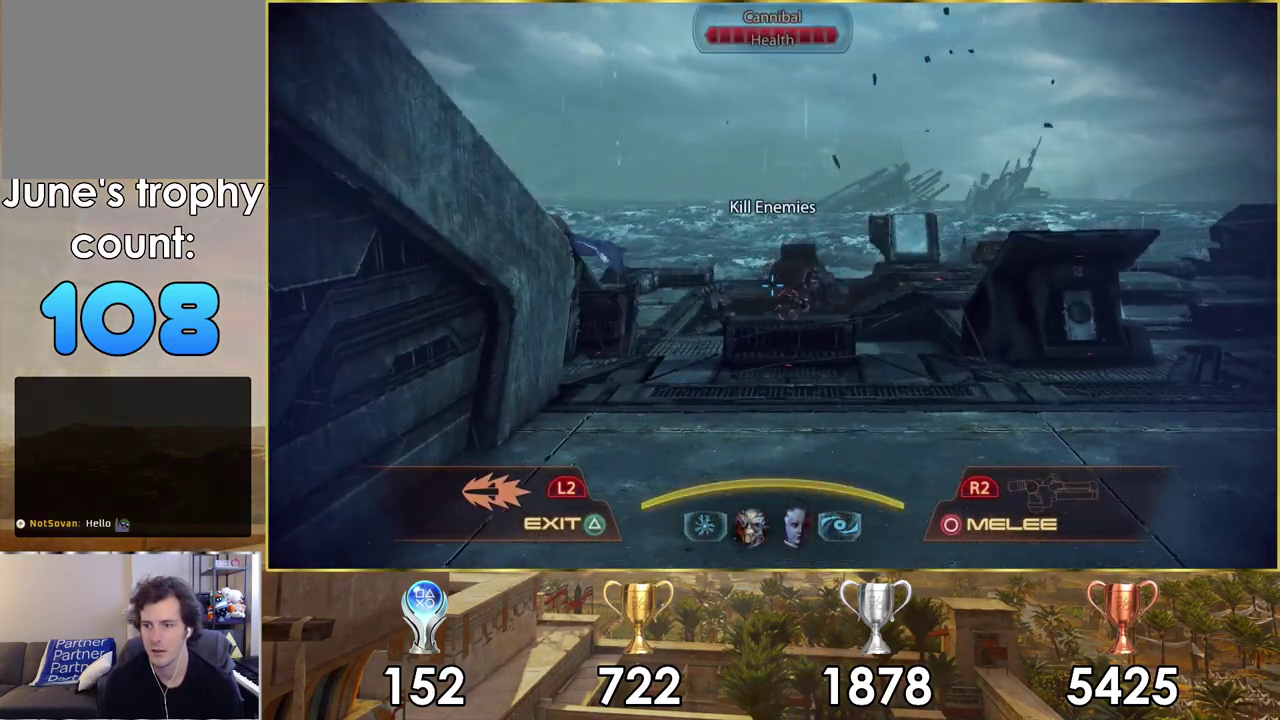
{"dt_ms": 300, "buttons": [], "left_stick": "up", "right_stick": "center", "events": [[167, "right_stick", "up-right"], [250, "right_stick", "center"]]}
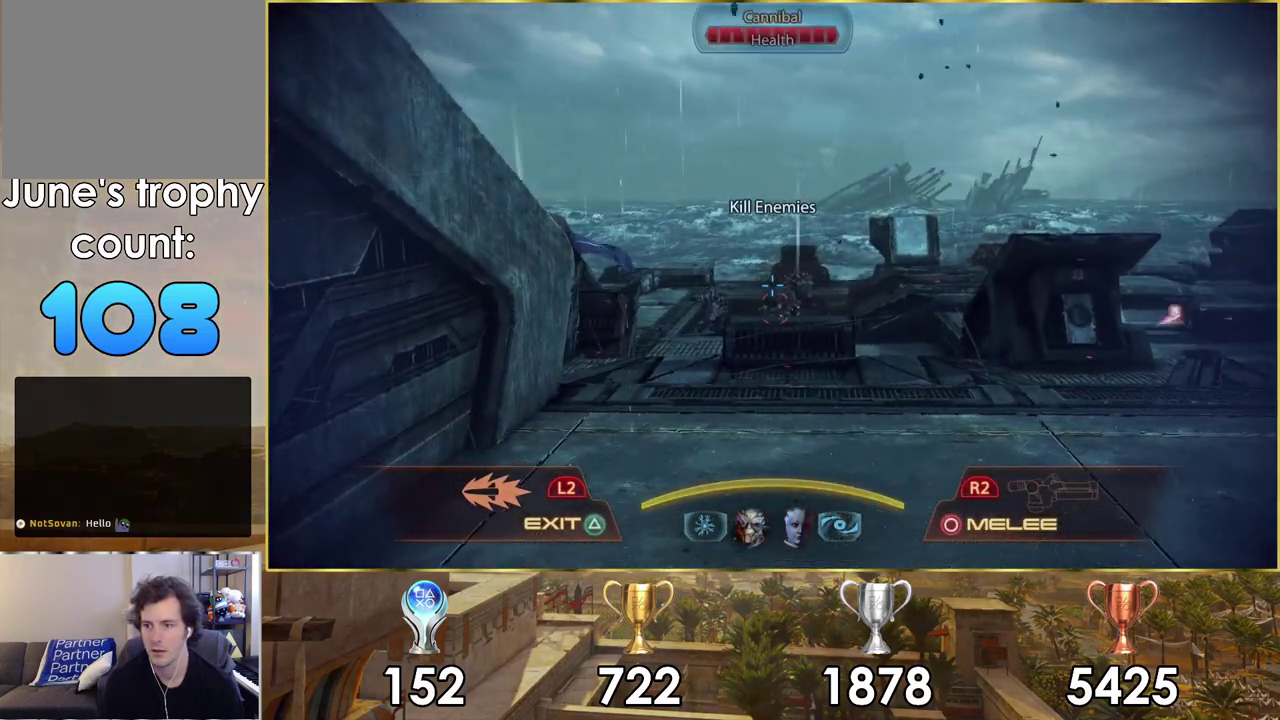
{"dt_ms": 600, "buttons": [], "left_stick": "up", "right_stick": "center", "events": []}
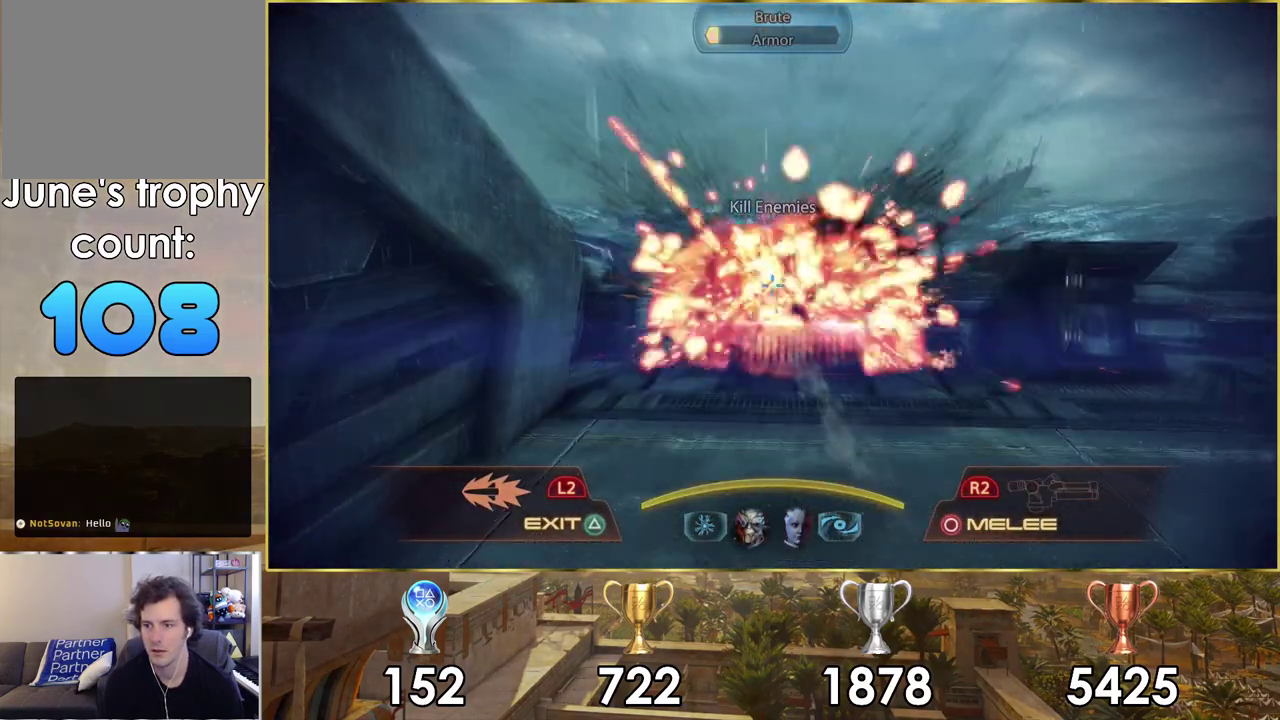
{"dt_ms": 300, "buttons": [], "left_stick": "up", "right_stick": "up-right", "events": [[233, "right_stick", "up-right"]]}
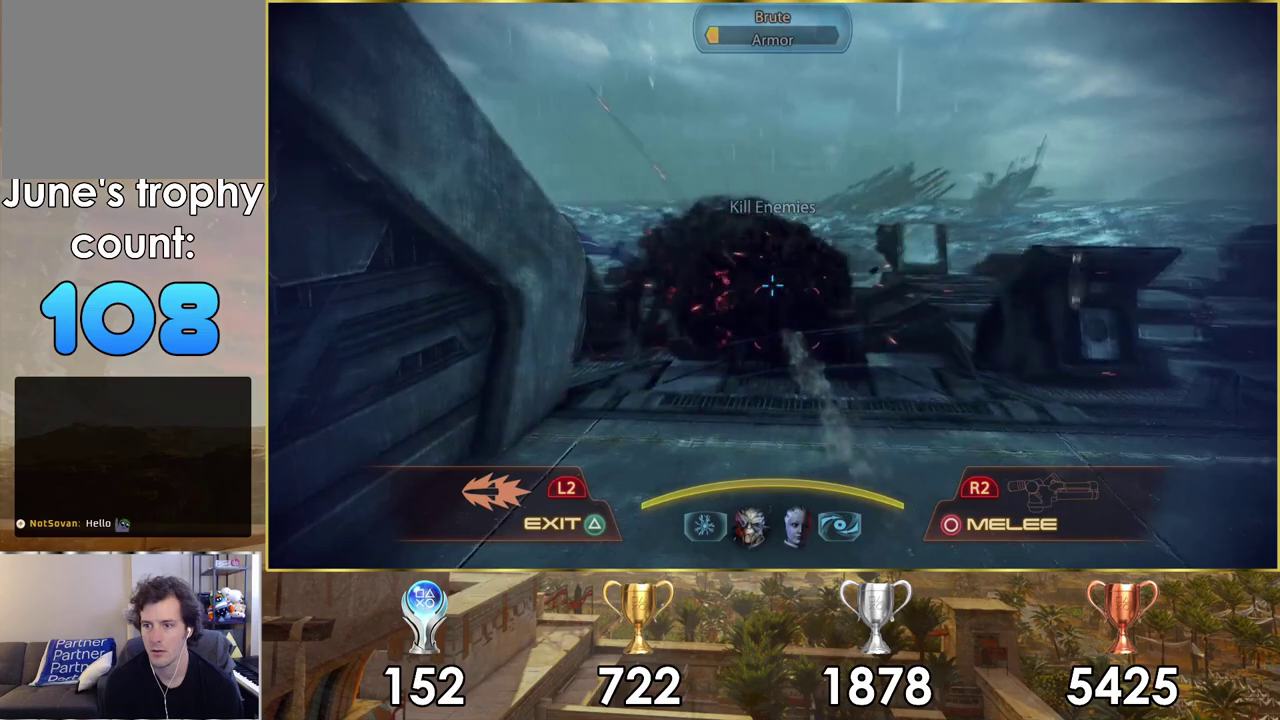
{"dt_ms": 400, "buttons": ["R2"], "left_stick": "up-right", "right_stick": "up-right", "events": [[100, "right_stick", "center"], [117, "left_stick", "up-right"], [167, "right_stick", "up-right"], [333, "R2", "down"]]}
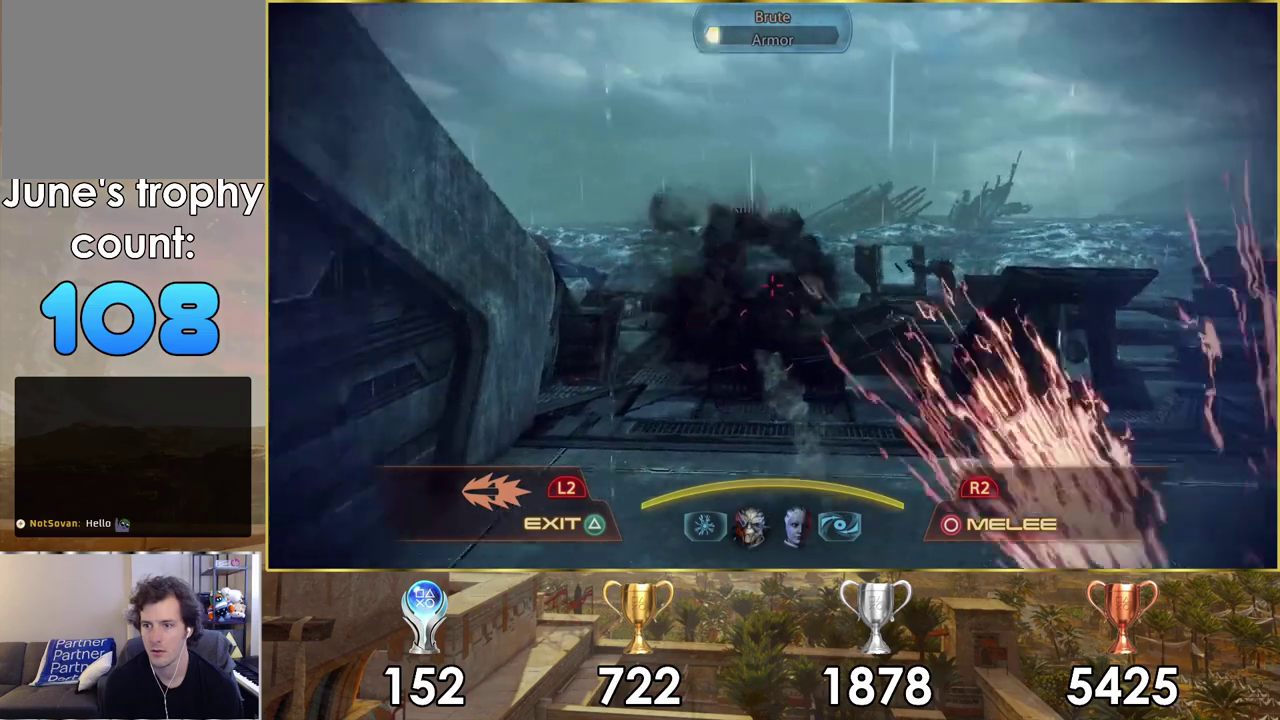
{"dt_ms": 300, "buttons": [], "left_stick": "up", "right_stick": "center", "events": [[50, "right_stick", "center"], [67, "left_stick", "up"], [100, "R2", "up"]]}
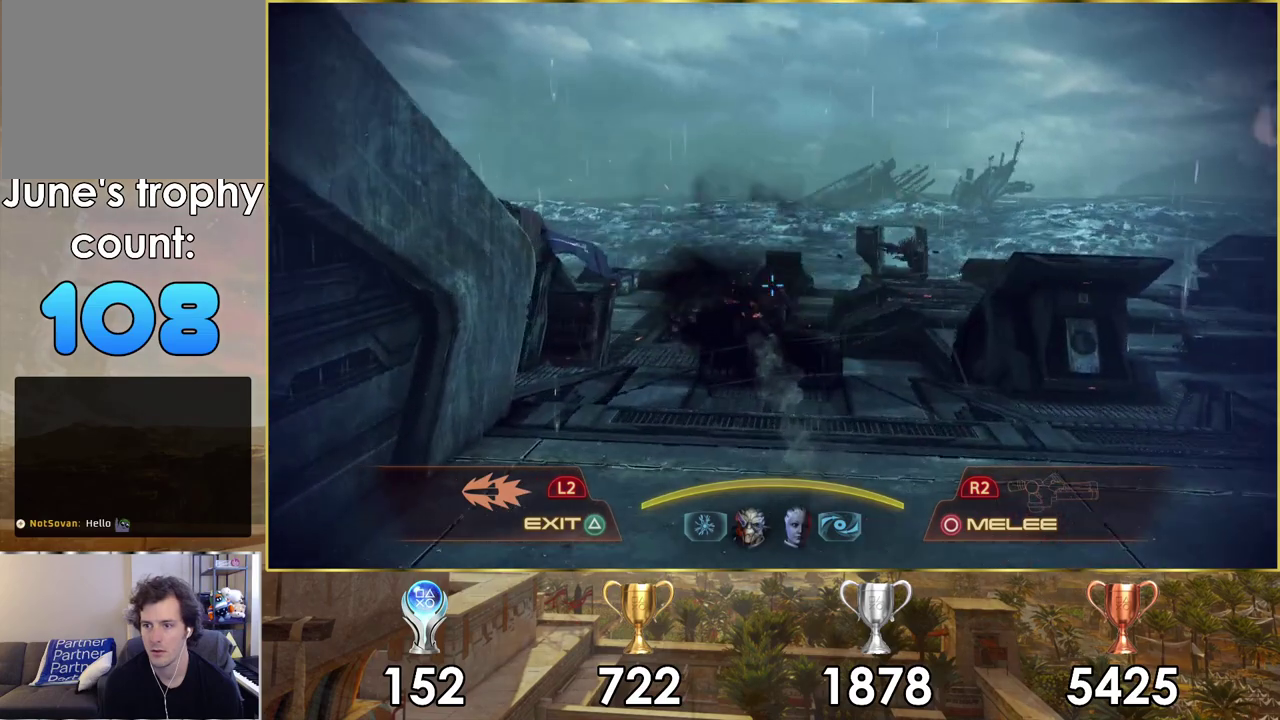
{"dt_ms": 500, "buttons": [], "left_stick": "up", "right_stick": "up", "events": [[467, "right_stick", "up"]]}
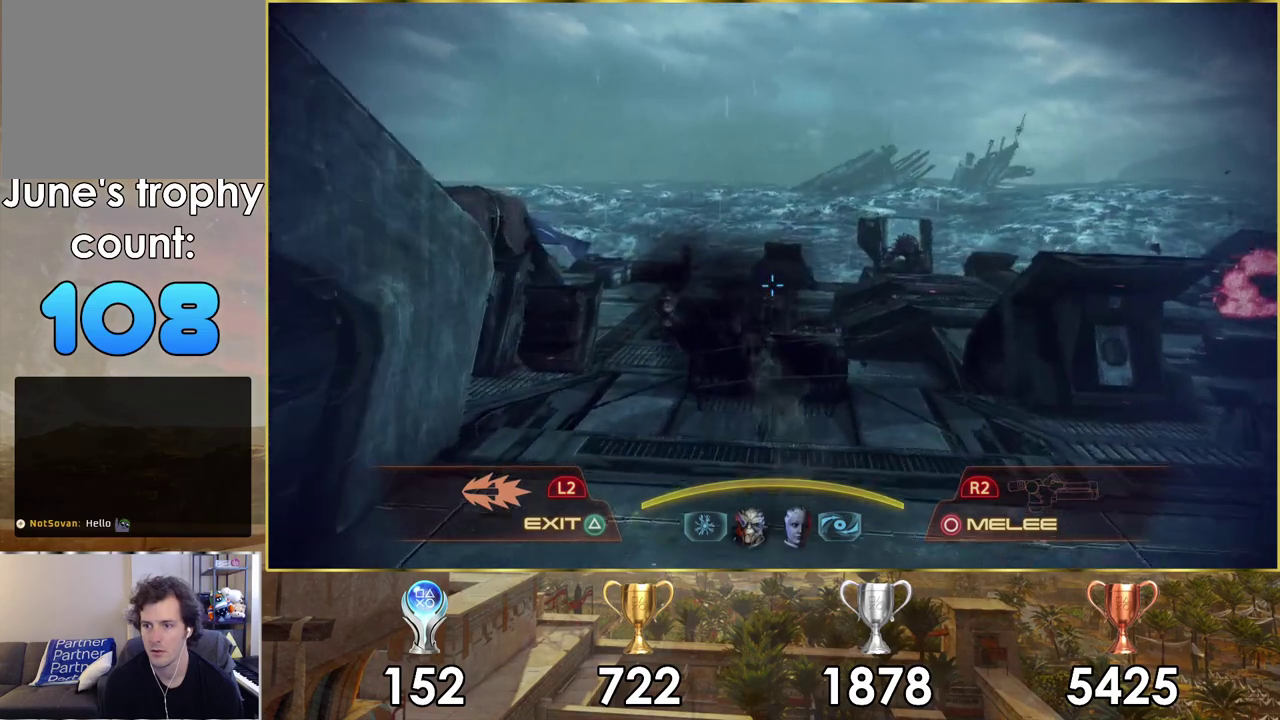
{"dt_ms": 400, "buttons": [], "left_stick": "up", "right_stick": "center", "events": [[67, "right_stick", "up-left"], [200, "R2", "down"], [200, "right_stick", "up"], [283, "right_stick", "center"], [350, "R2", "up"]]}
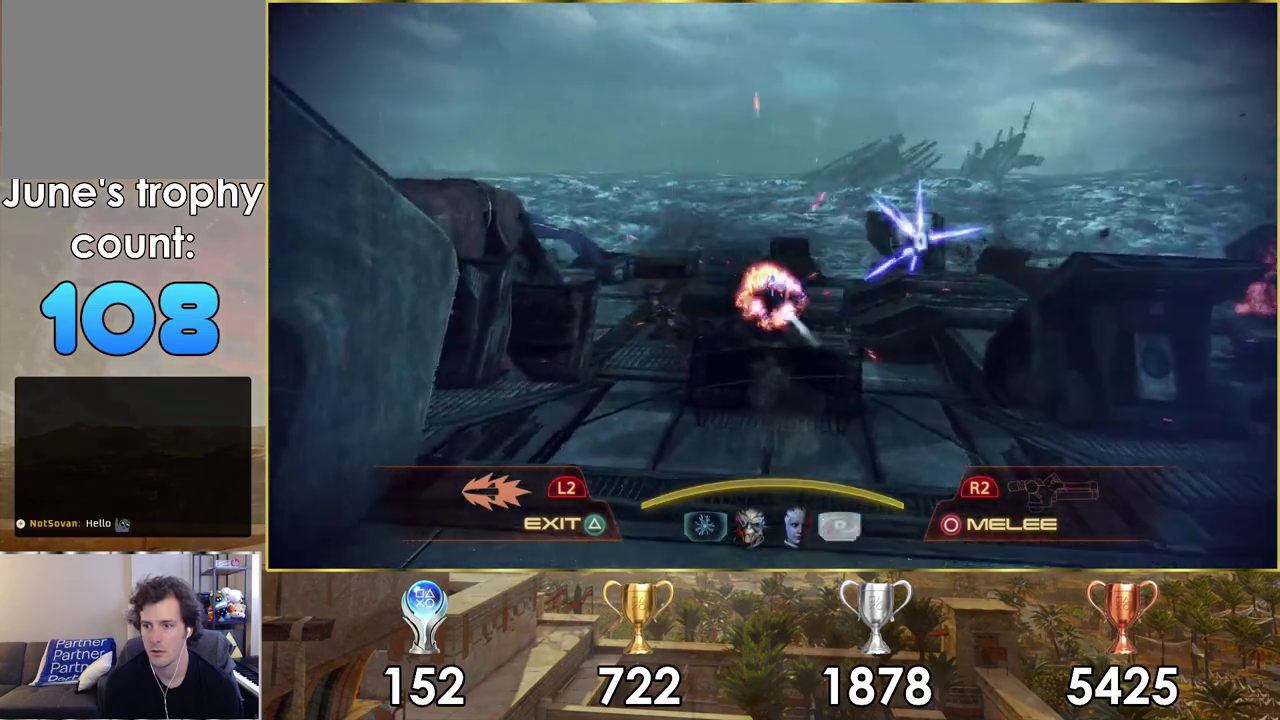
{"dt_ms": 700, "buttons": [], "left_stick": "up", "right_stick": "up", "events": [[600, "right_stick", "up"]]}
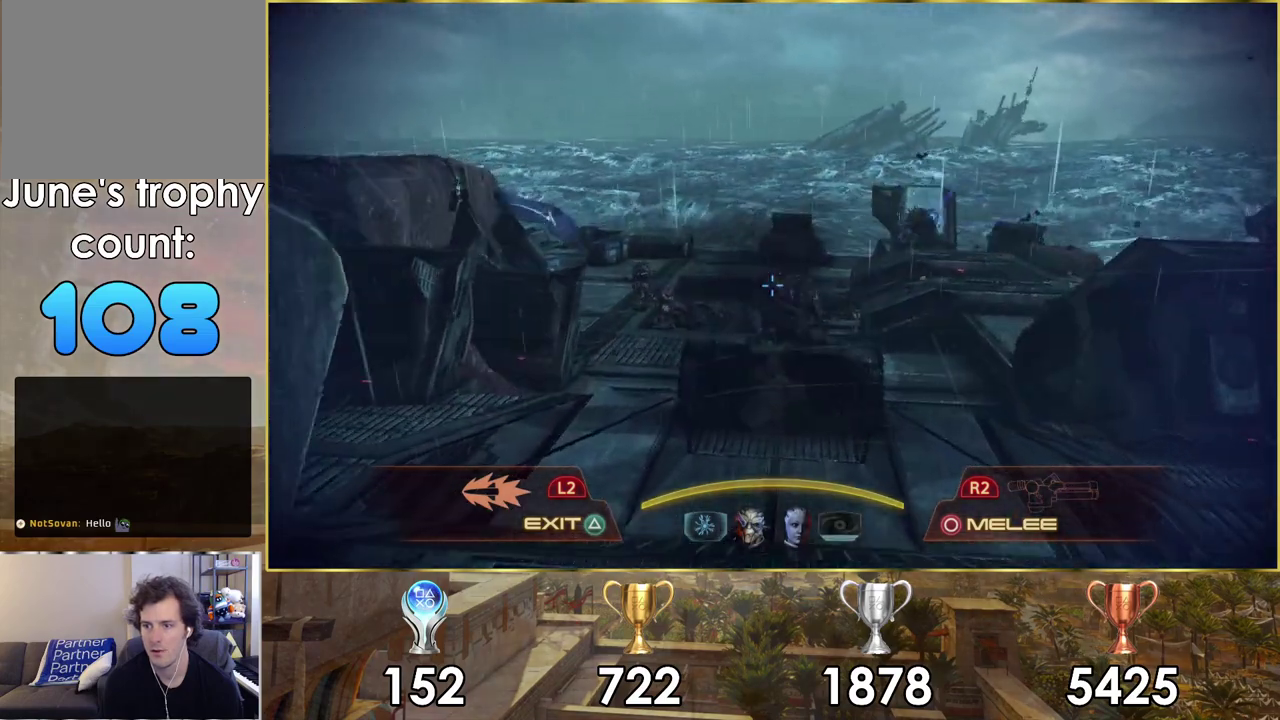
{"dt_ms": 300, "buttons": [], "left_stick": "up", "right_stick": "down-left", "events": [[33, "right_stick", "up-left"], [150, "right_stick", "left"], [267, "right_stick", "down-left"]]}
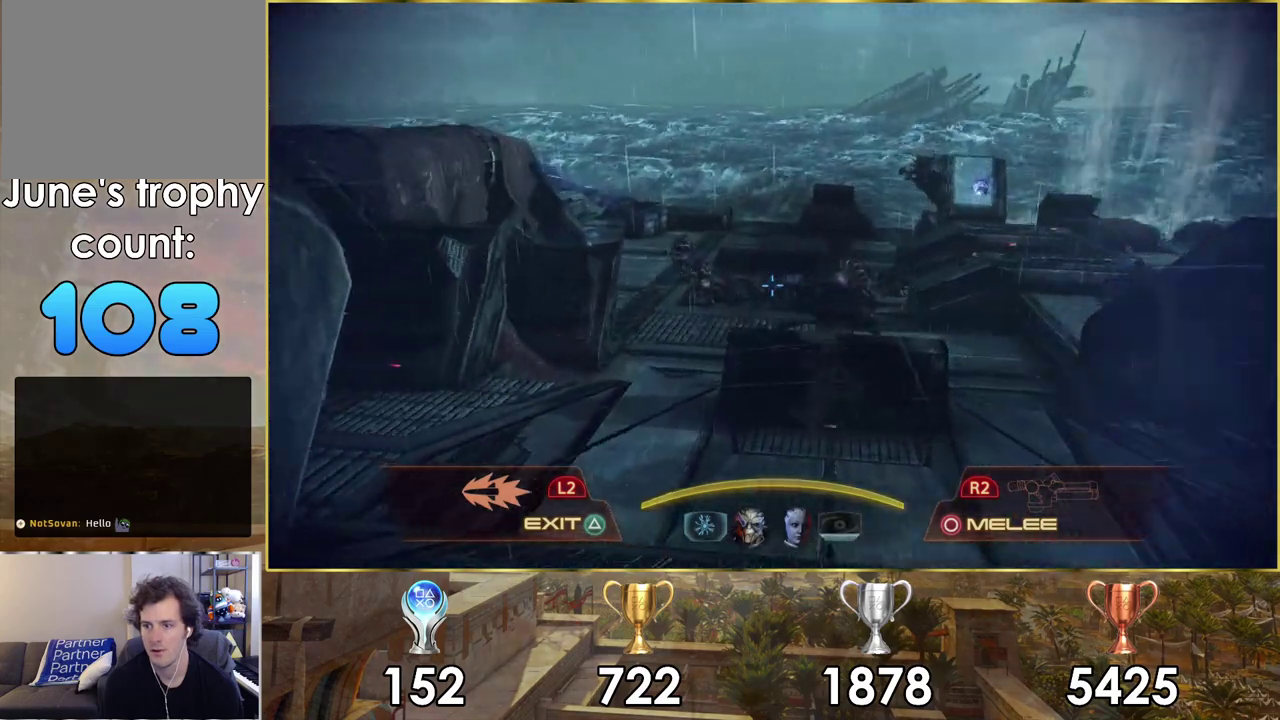
{"dt_ms": 400, "buttons": ["R2"], "left_stick": "up", "right_stick": "center", "events": [[383, "R2", "down"], [400, "right_stick", "center"]]}
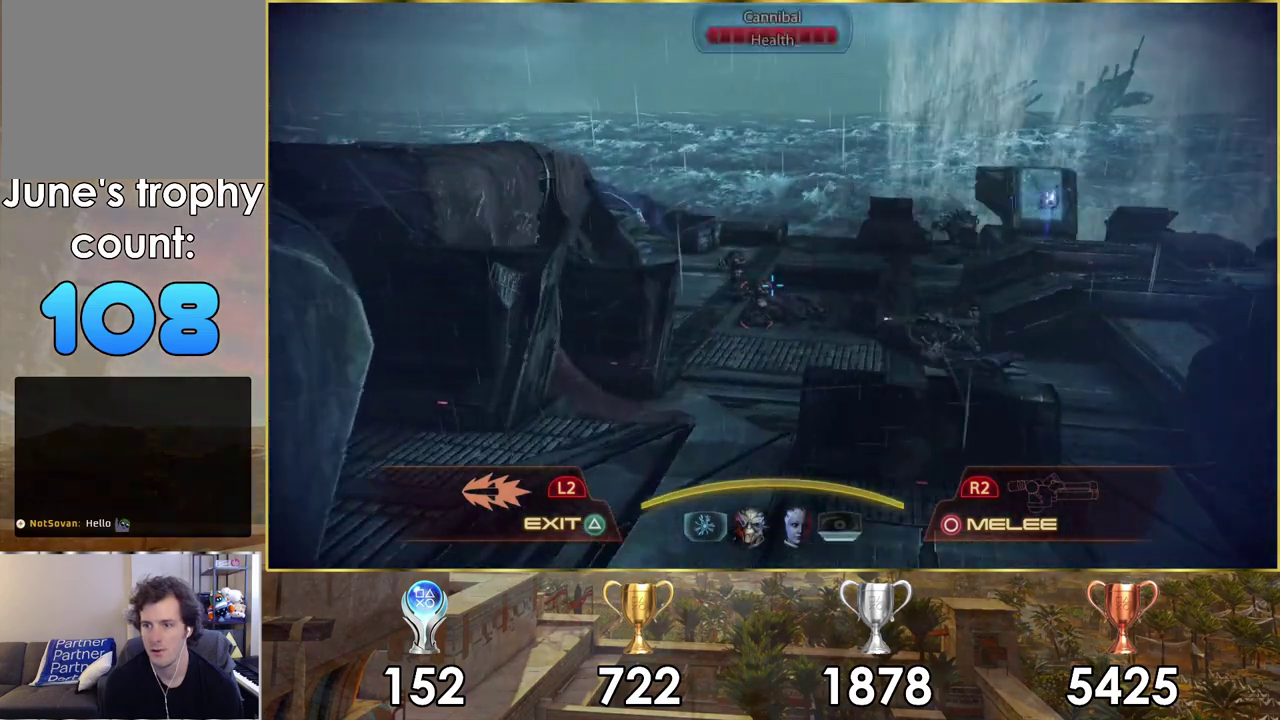
{"dt_ms": 600, "buttons": [], "left_stick": "up", "right_stick": "up", "events": [[167, "R2", "up"], [233, "right_stick", "up-left"], [400, "right_stick", "center"], [583, "right_stick", "up"]]}
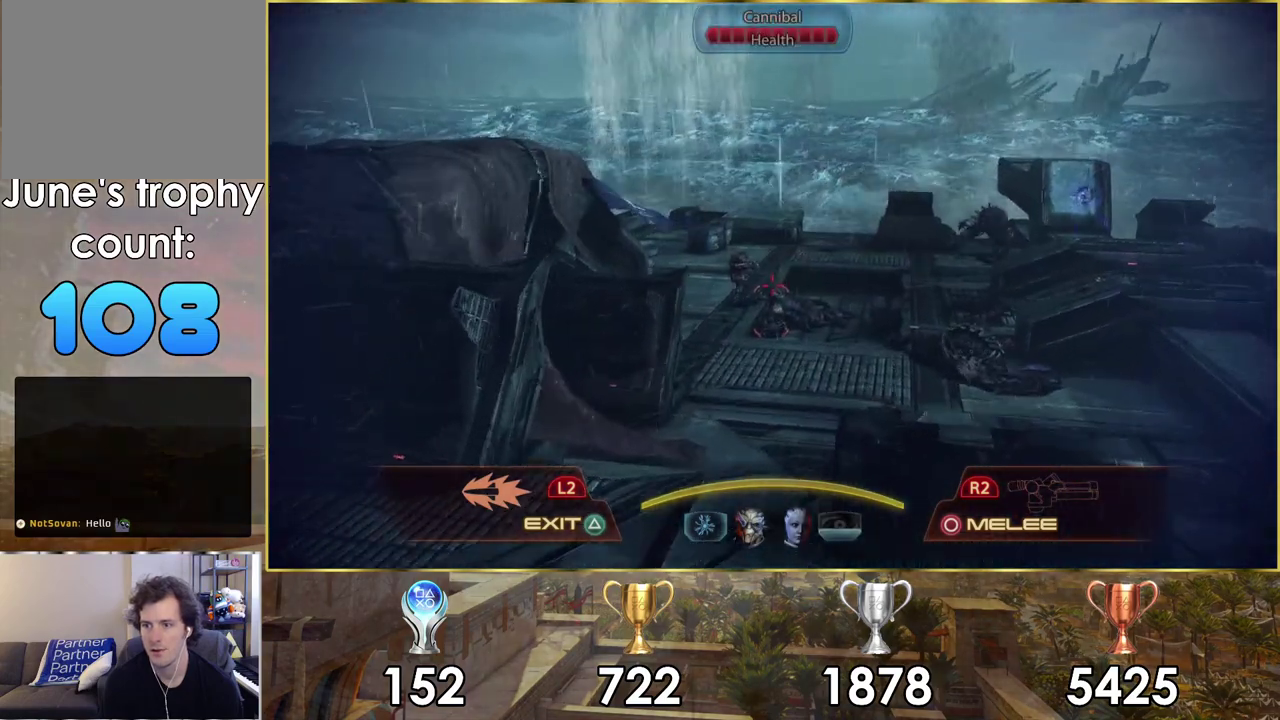
{"dt_ms": 300, "buttons": [], "left_stick": "up", "right_stick": "up", "events": [[67, "right_stick", "center"], [250, "right_stick", "up"]]}
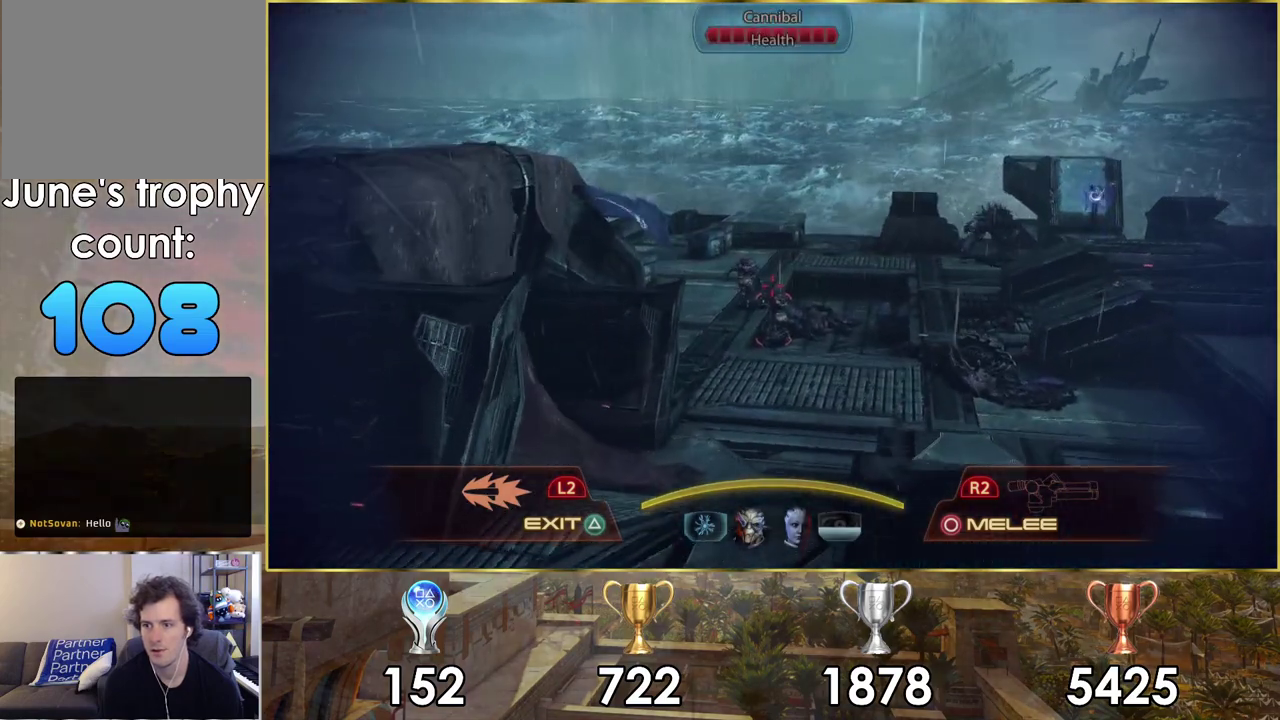
{"dt_ms": 300, "buttons": ["R2"], "left_stick": "up", "right_stick": "up", "events": [[150, "R2", "down"]]}
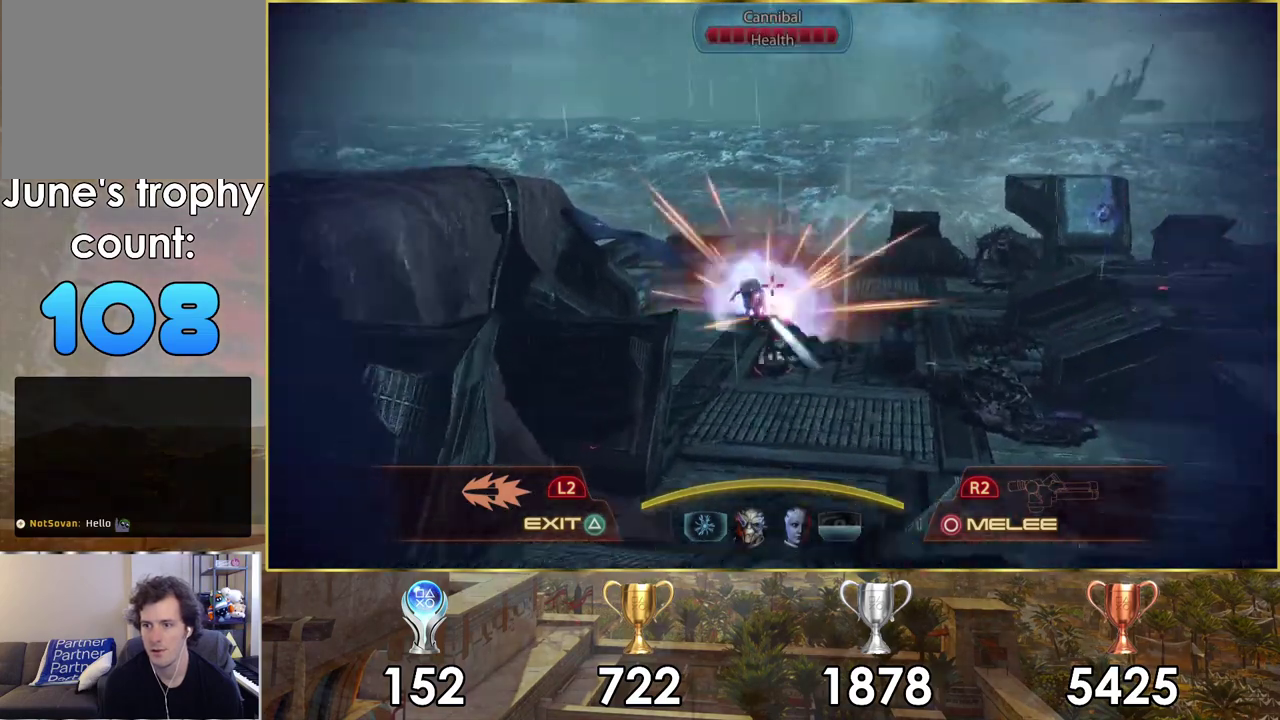
{"dt_ms": 400, "buttons": [], "left_stick": "up", "right_stick": "up", "events": [[50, "right_stick", "center"], [100, "R2", "up"], [400, "right_stick", "up"]]}
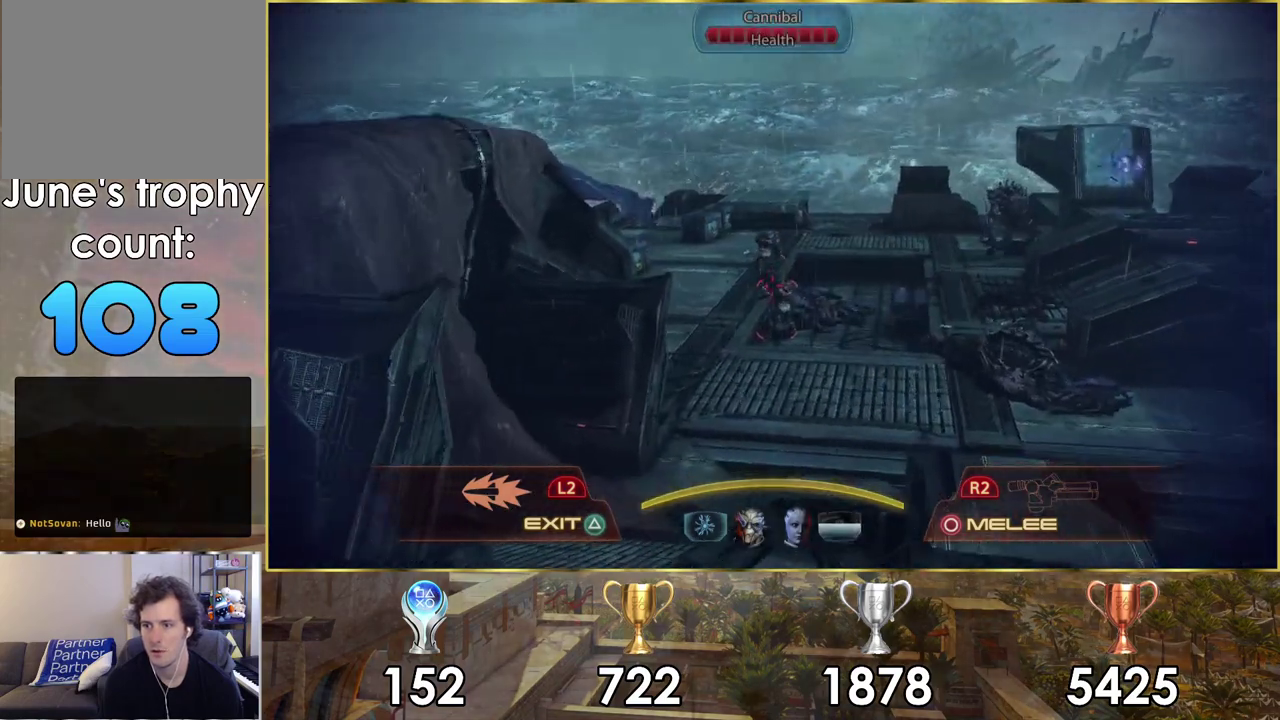
{"dt_ms": 600, "buttons": [], "left_stick": "up", "right_stick": "down-right", "events": [[100, "right_stick", "center"], [267, "right_stick", "up-right"], [433, "right_stick", "center"], [567, "right_stick", "down-right"]]}
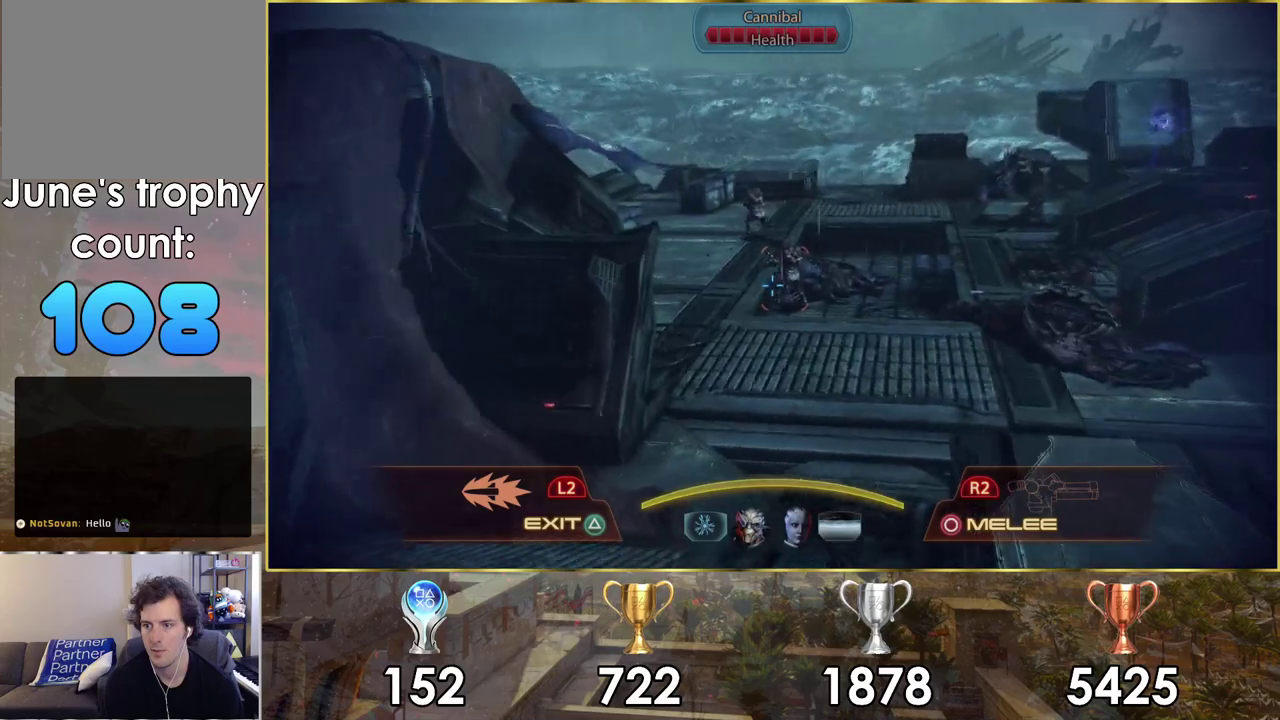
{"dt_ms": 200, "buttons": ["R2"], "left_stick": "up", "right_stick": "down-right", "events": [[117, "R2", "down"]]}
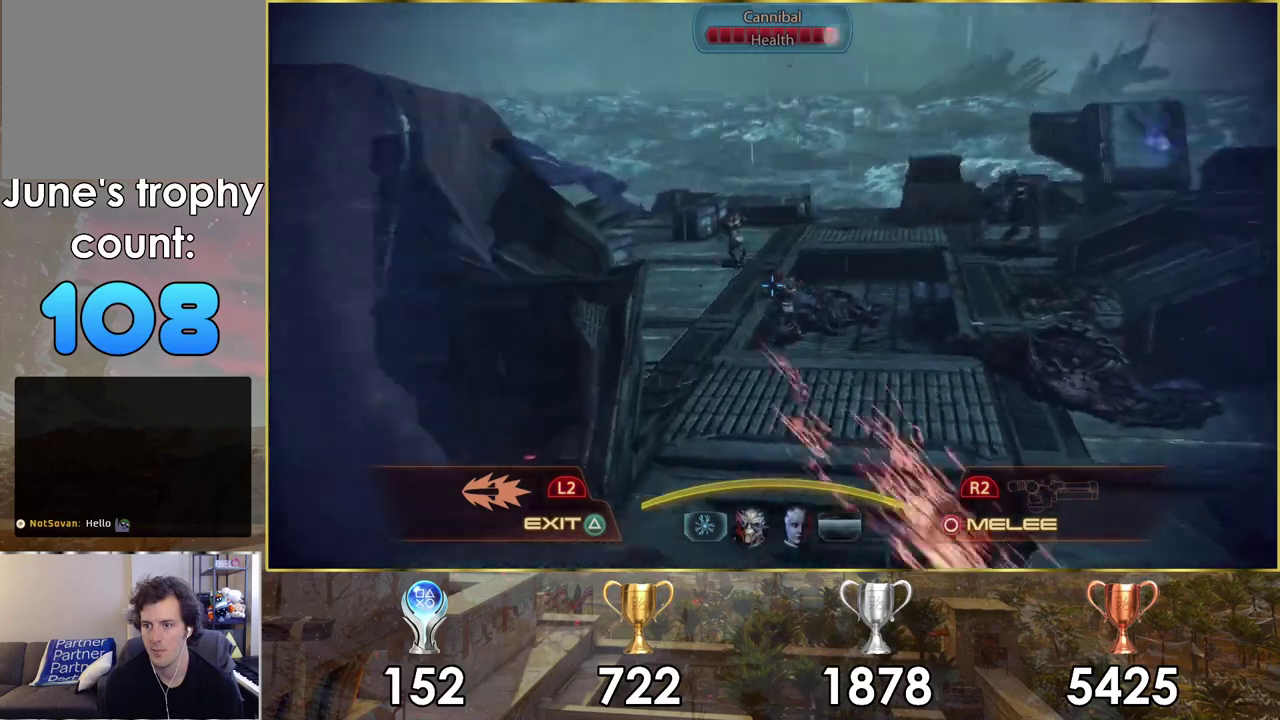
{"dt_ms": 300, "buttons": [], "left_stick": "up", "right_stick": "center", "events": [[83, "right_stick", "center"], [100, "R2", "up"]]}
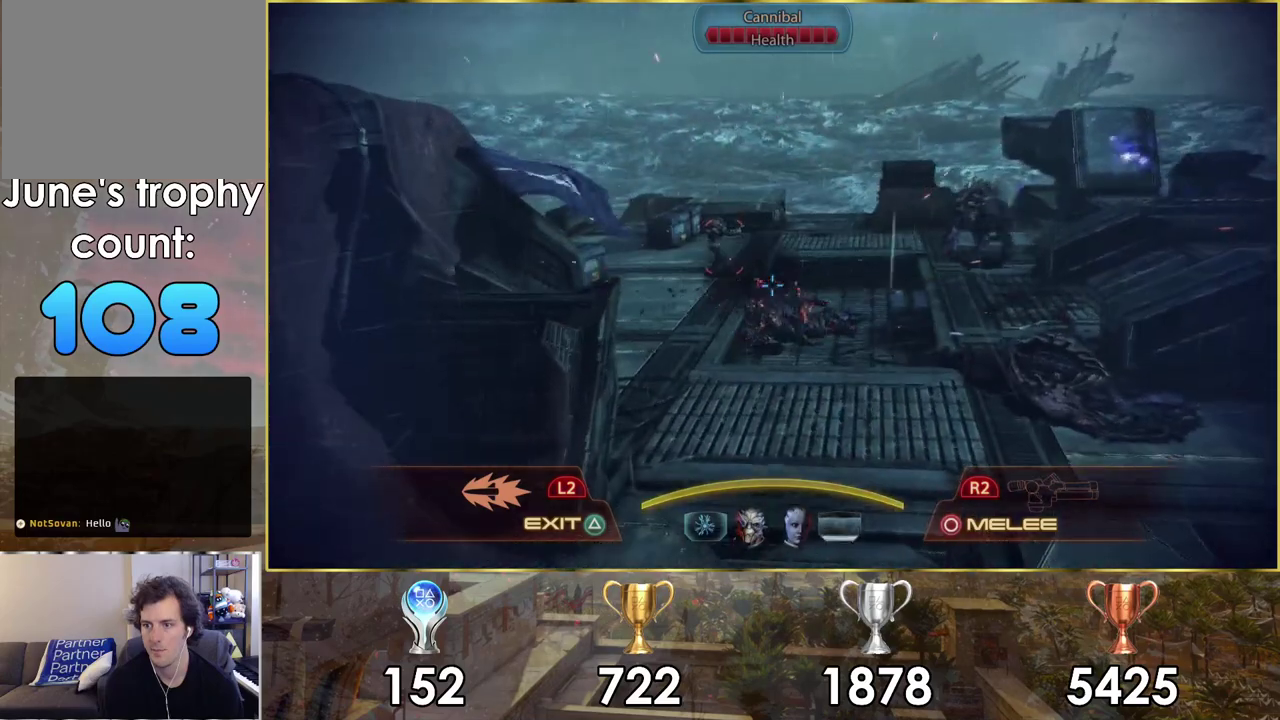
{"dt_ms": 300, "buttons": [], "left_stick": "up", "right_stick": "down", "events": [[217, "right_stick", "down"]]}
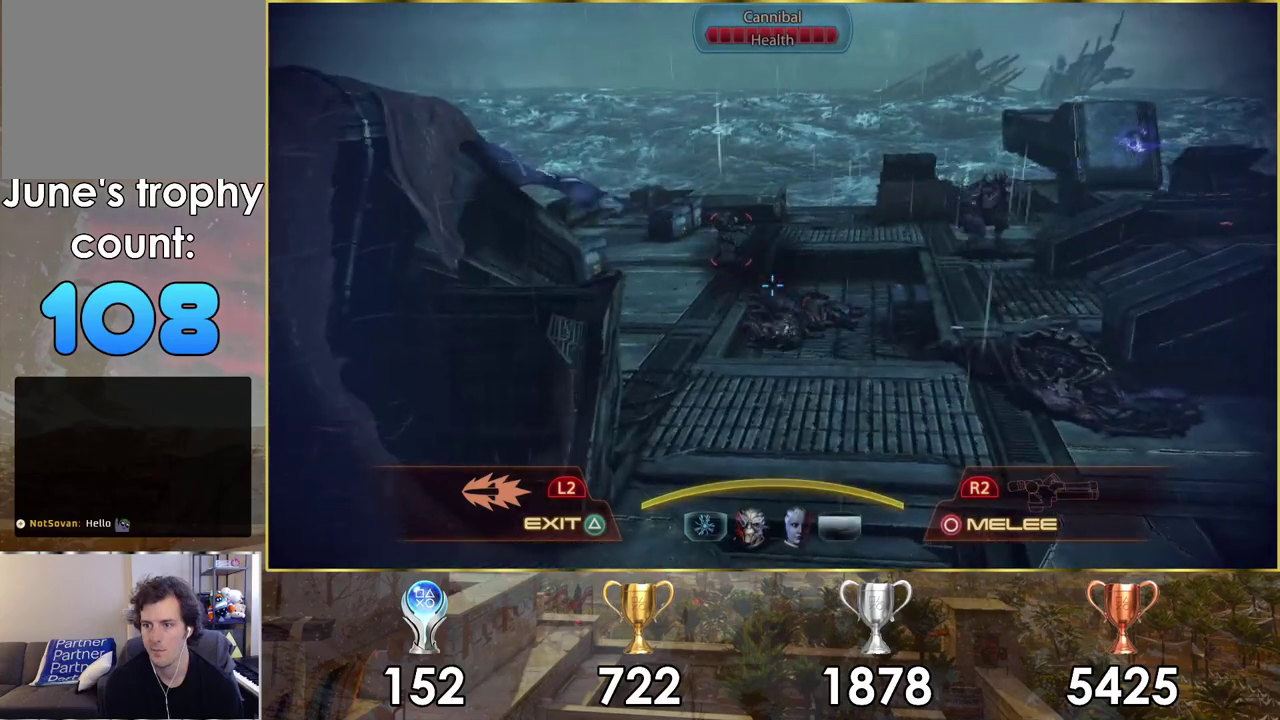
{"dt_ms": 600, "buttons": ["R2"], "left_stick": "up", "right_stick": "down-right", "events": [[17, "right_stick", "down-left"], [67, "left_stick", "down-right"], [233, "left_stick", "up-left"], [250, "right_stick", "down-right"], [400, "left_stick", "down-right"], [400, "right_stick", "up-left"], [550, "right_stick", "down-right"], [567, "left_stick", "up"], [600, "R2", "down"]]}
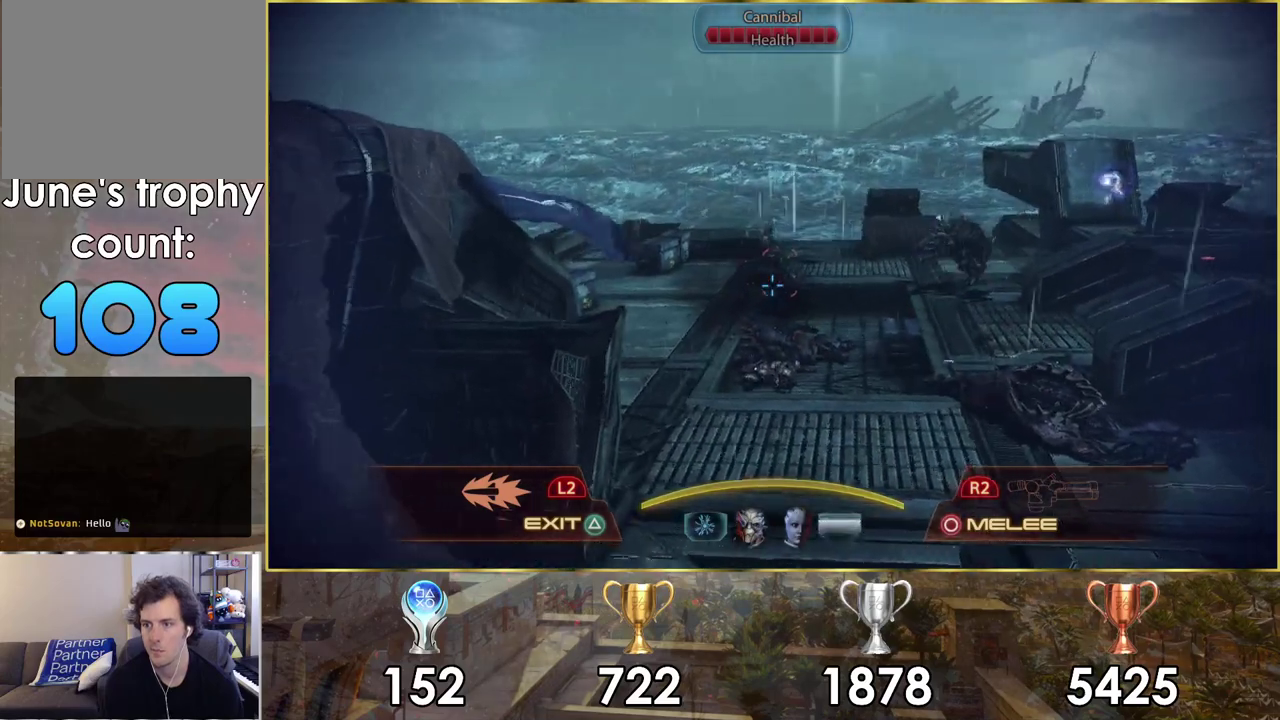
{"dt_ms": 200, "buttons": [], "left_stick": "up-left", "right_stick": "center"}